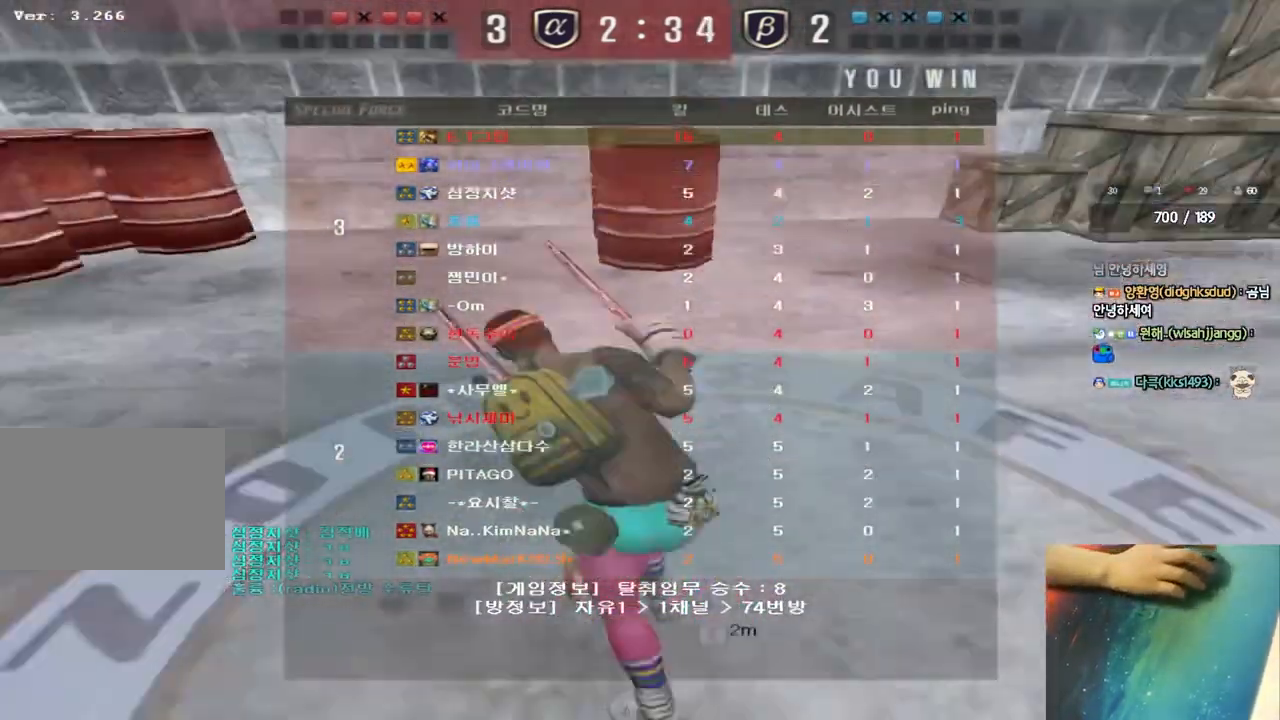
Gameplay with keyboard; each line is a JSON object with the keys held at the frame after it. "events" lists presses ("down") and releases ("up") of "a", "ctrl", "d", "e", "f", "q", "r", "s", "shift", "space", "tab" and "w" between this image and that frame as [ms after this image, input, new state], when the widget could be followed in between. No other keys are recorded. Mouse input is not recorded.
{"keys": ["a", "w"], "events": [[67, "a", "down"], [67, "w", "down"]]}
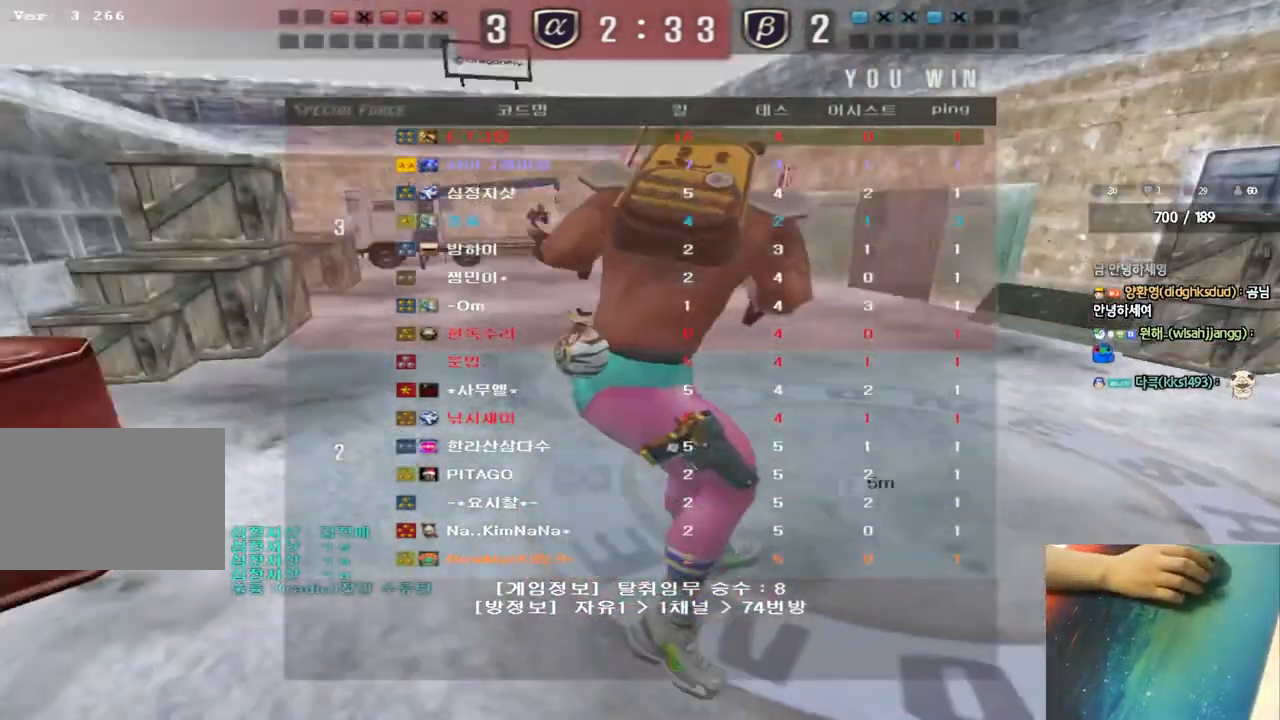
{"keys": ["a", "w"], "events": []}
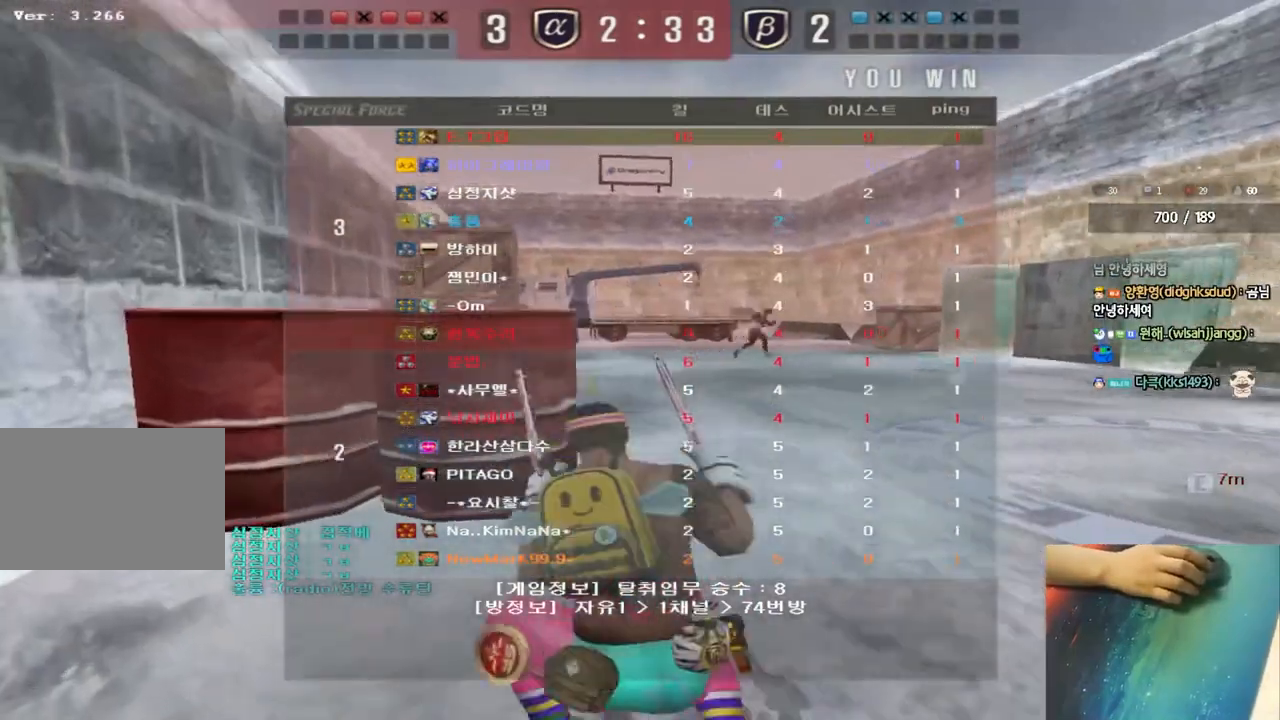
{"keys": ["a", "w"], "events": []}
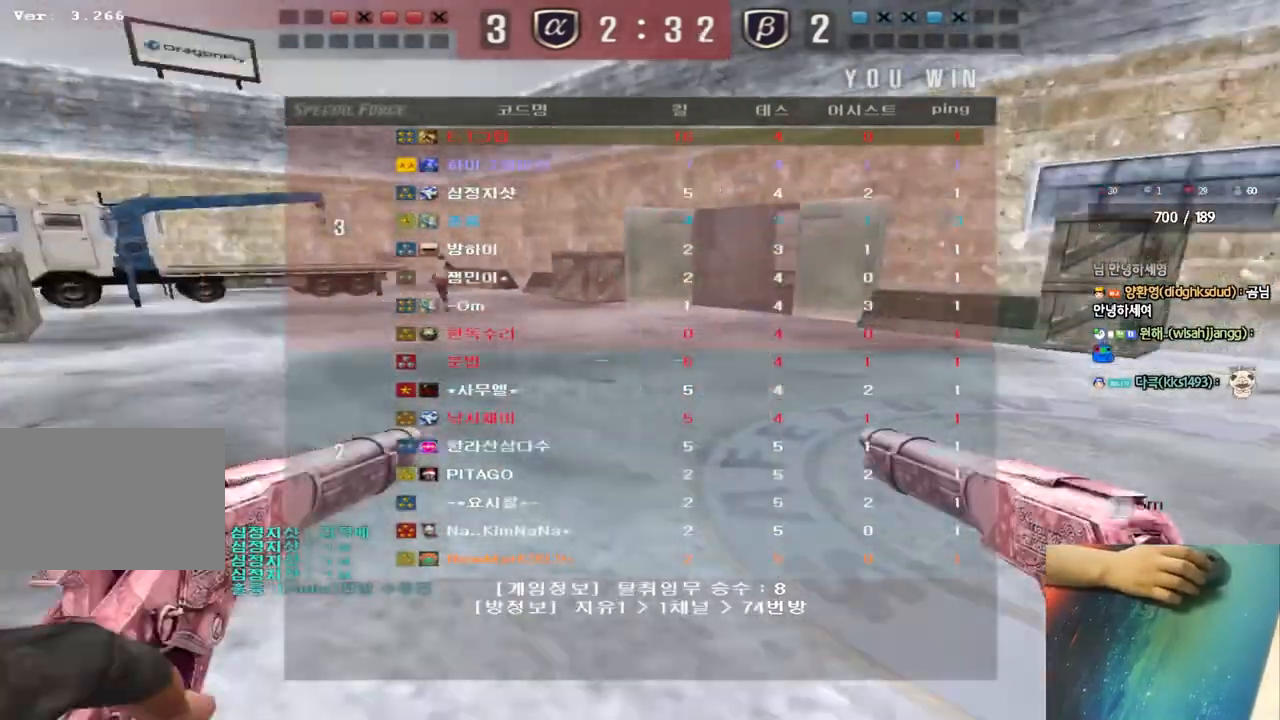
{"keys": ["a", "w"], "events": []}
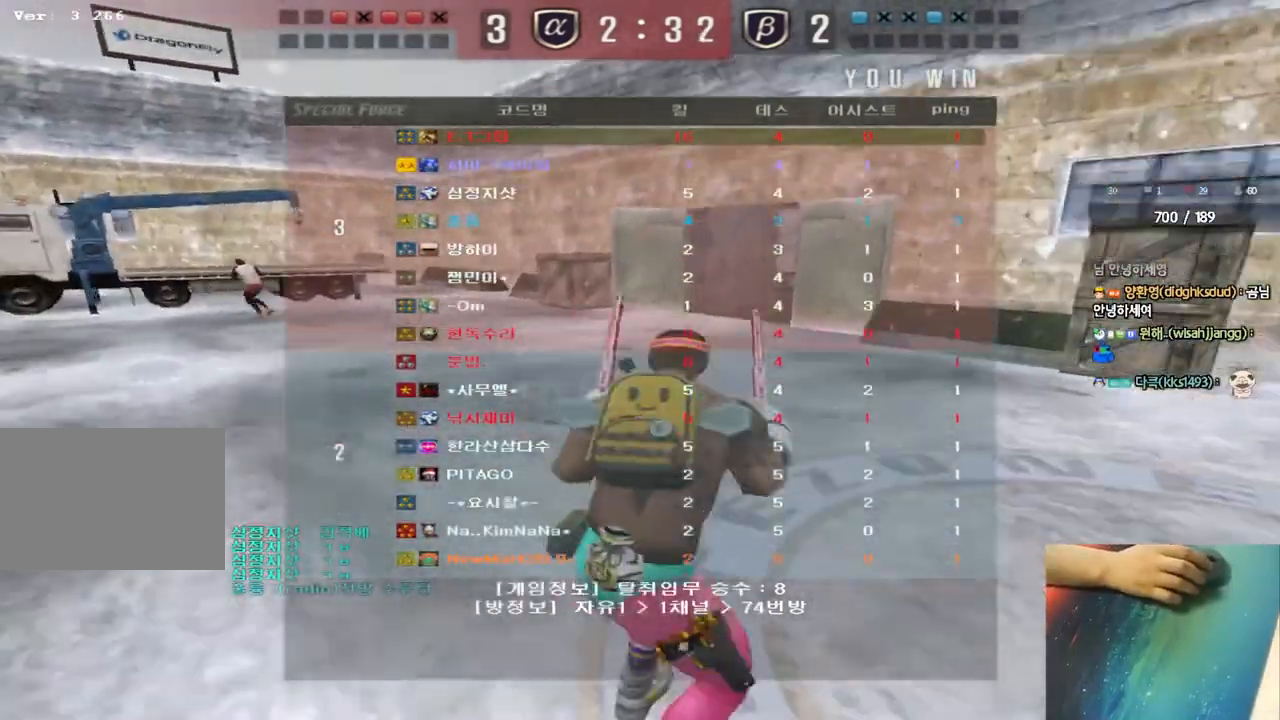
{"keys": ["a", "w"], "events": []}
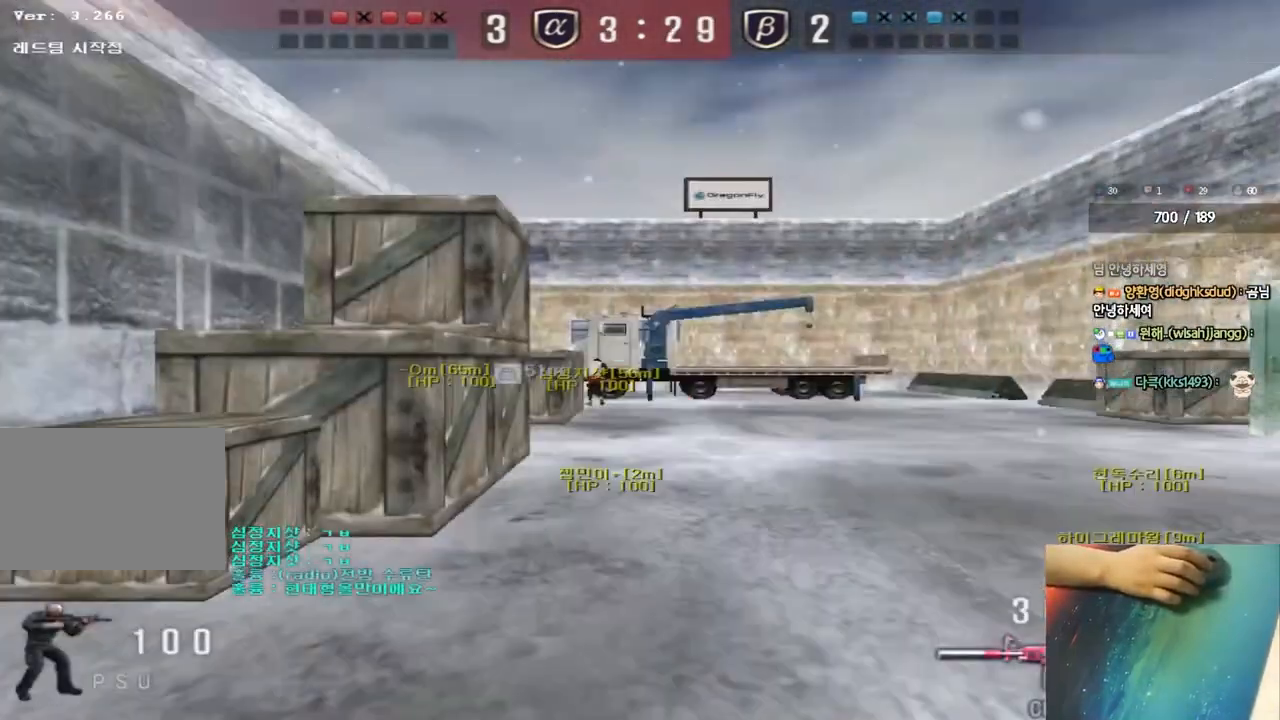
{"keys": ["a", "w"], "events": []}
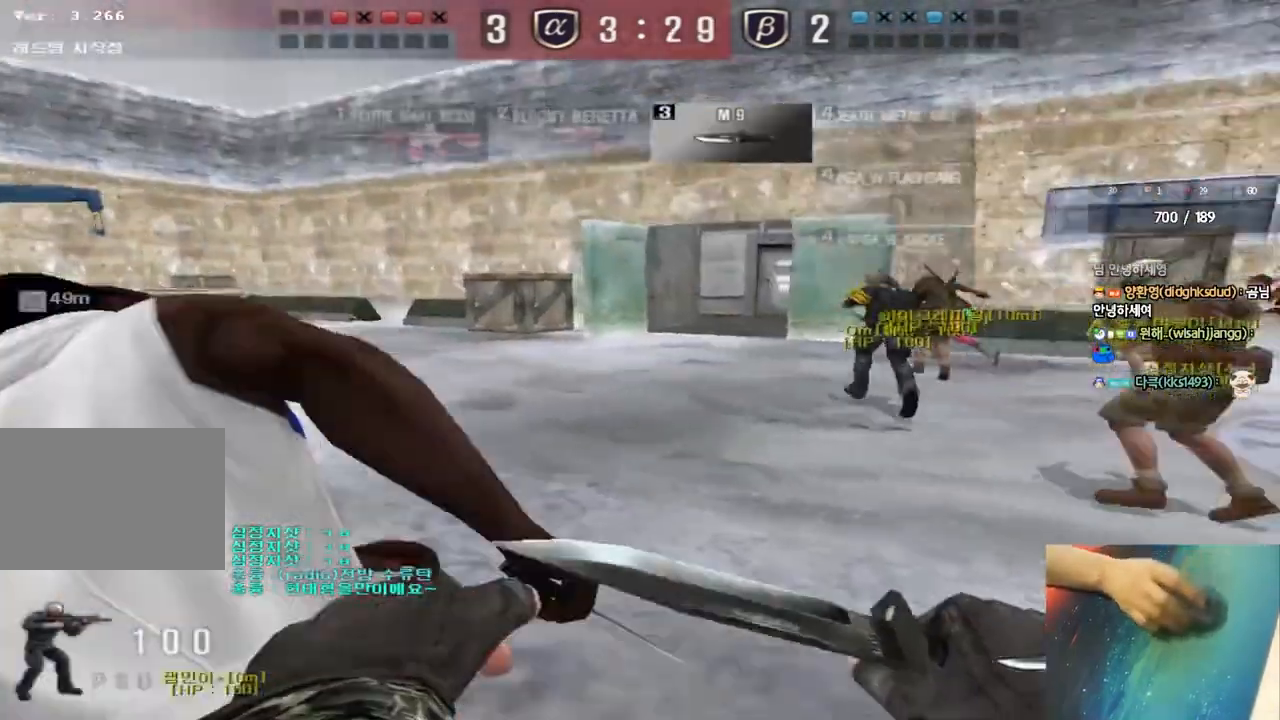
{"keys": ["d", "w"], "events": [[50, "a", "up"], [67, "d", "down"]]}
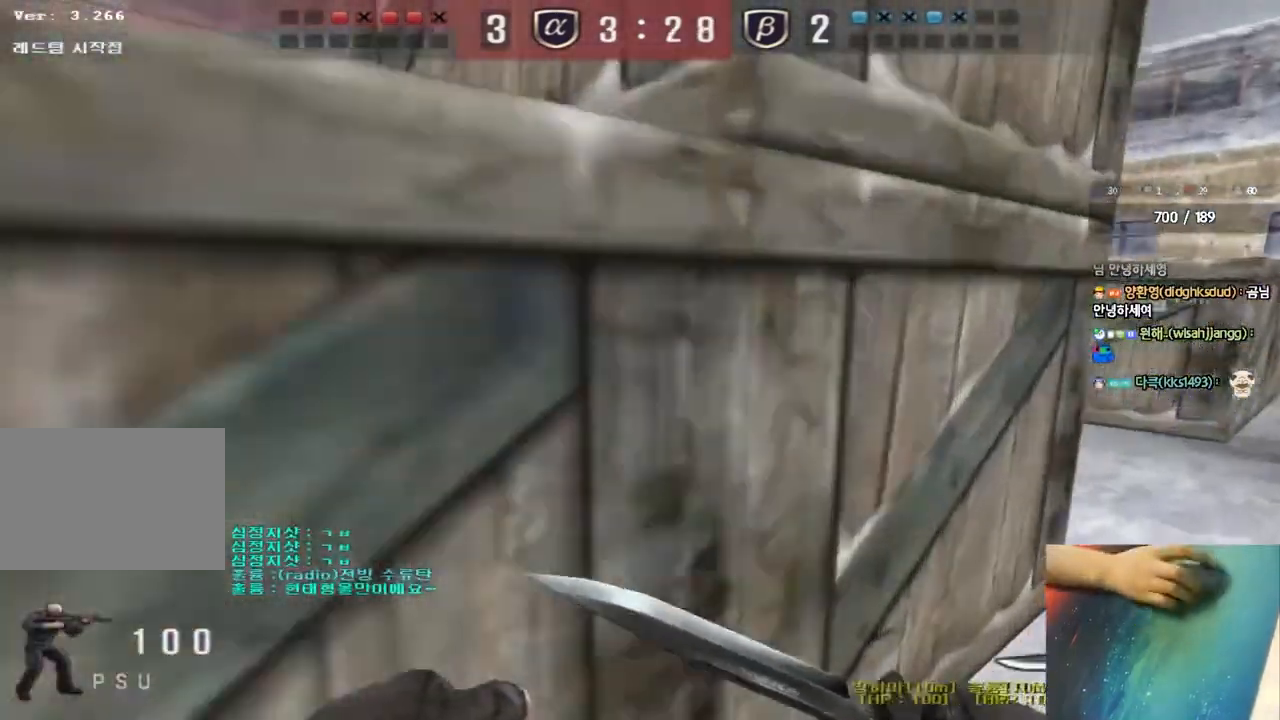
{"keys": ["d", "tab", "w"], "events": [[283, "tab", "down"]]}
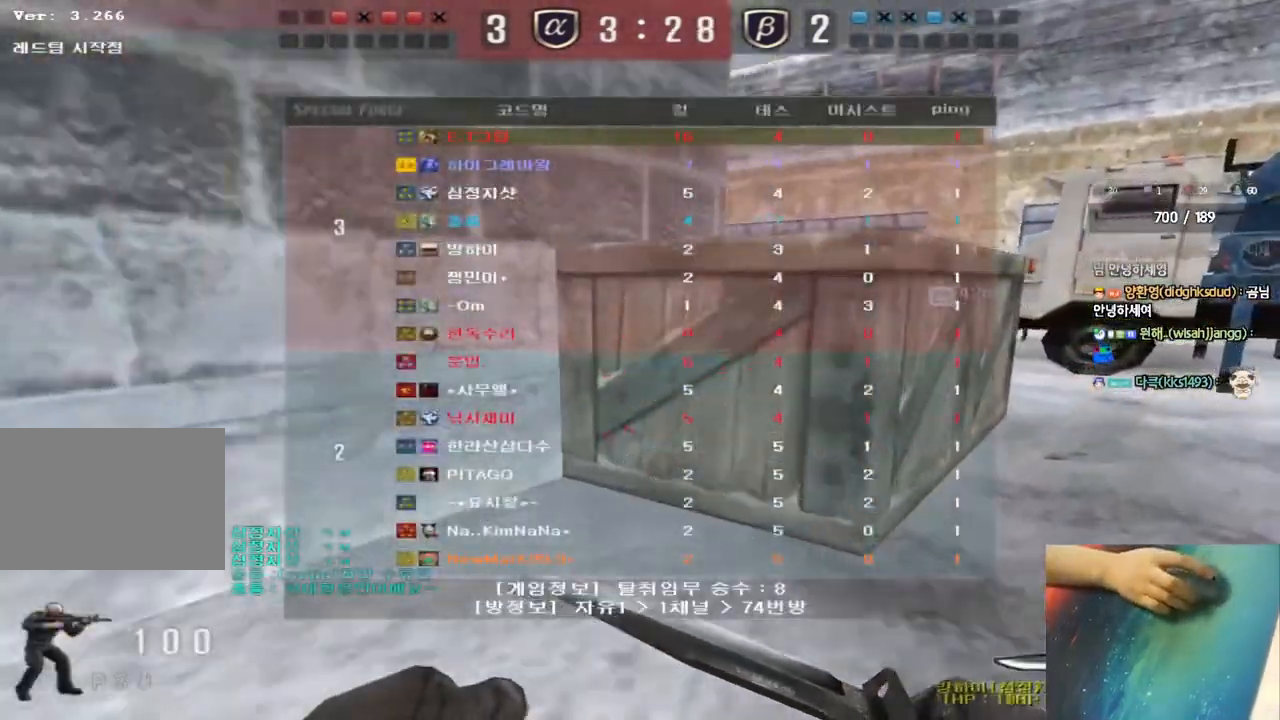
{"keys": ["d", "tab", "w"], "events": []}
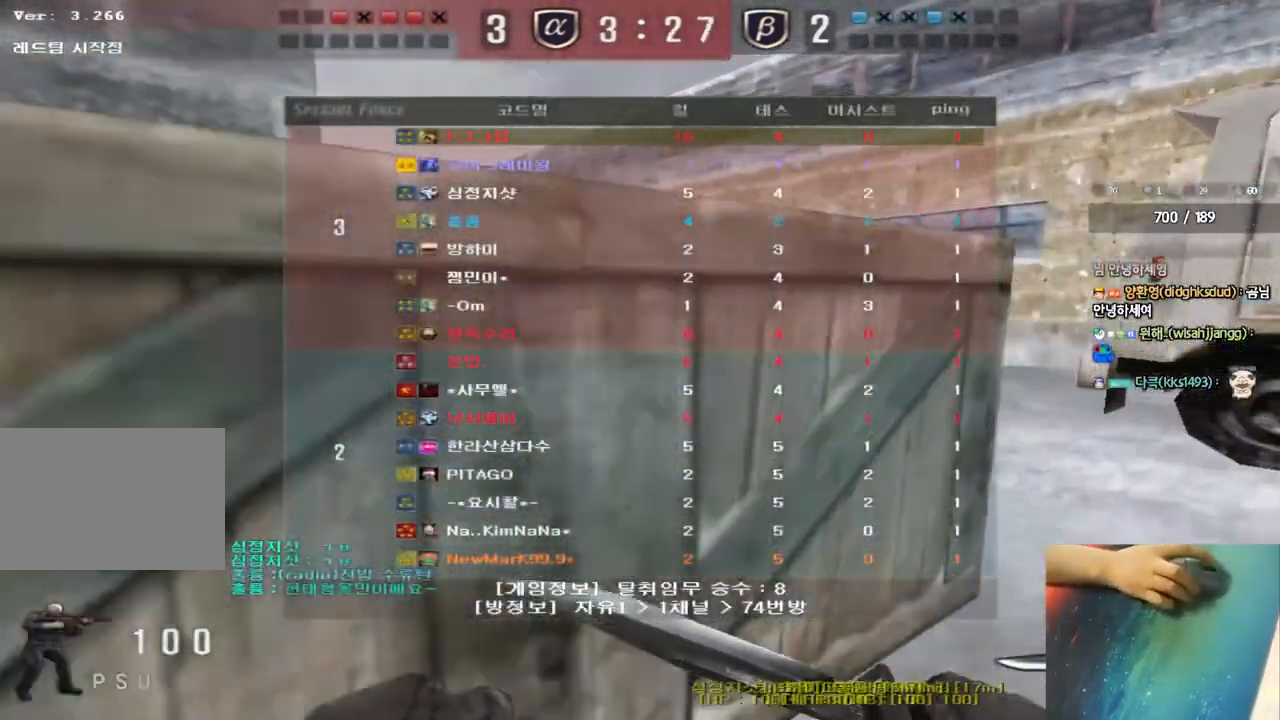
{"keys": ["a", "w"], "events": [[283, "tab", "up"], [333, "d", "up"], [383, "a", "down"]]}
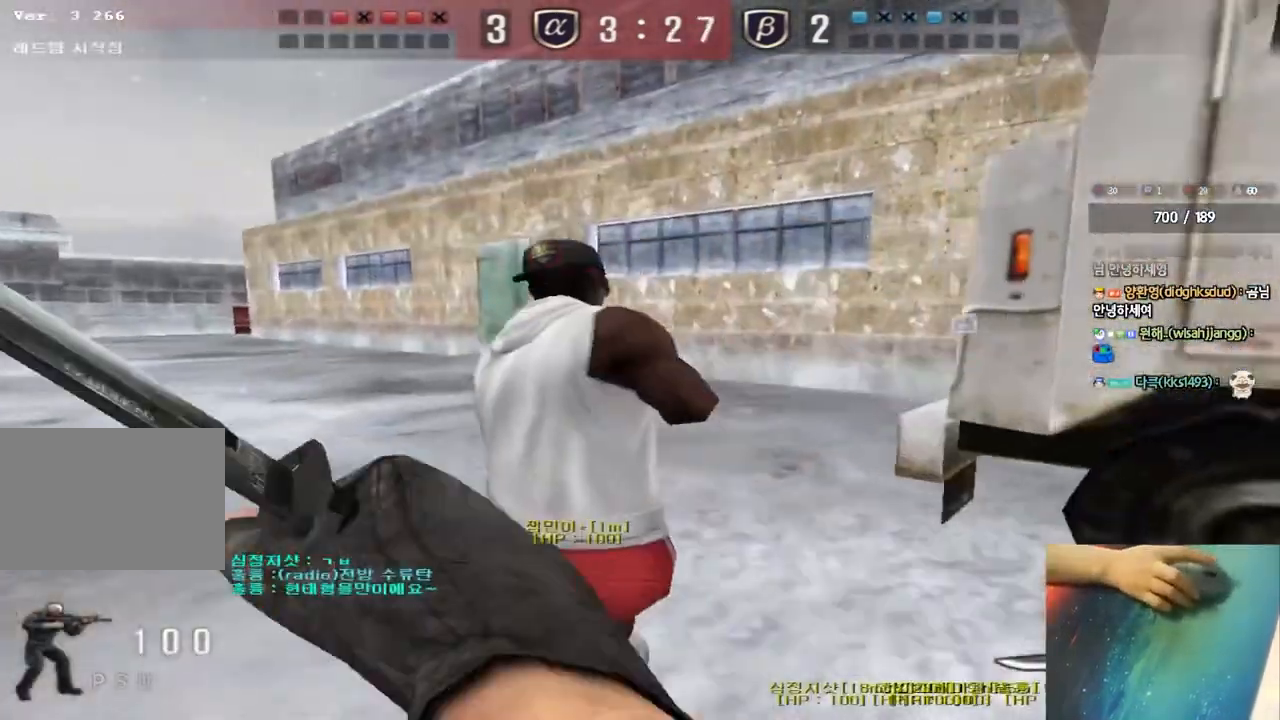
{"keys": ["a", "w"], "events": []}
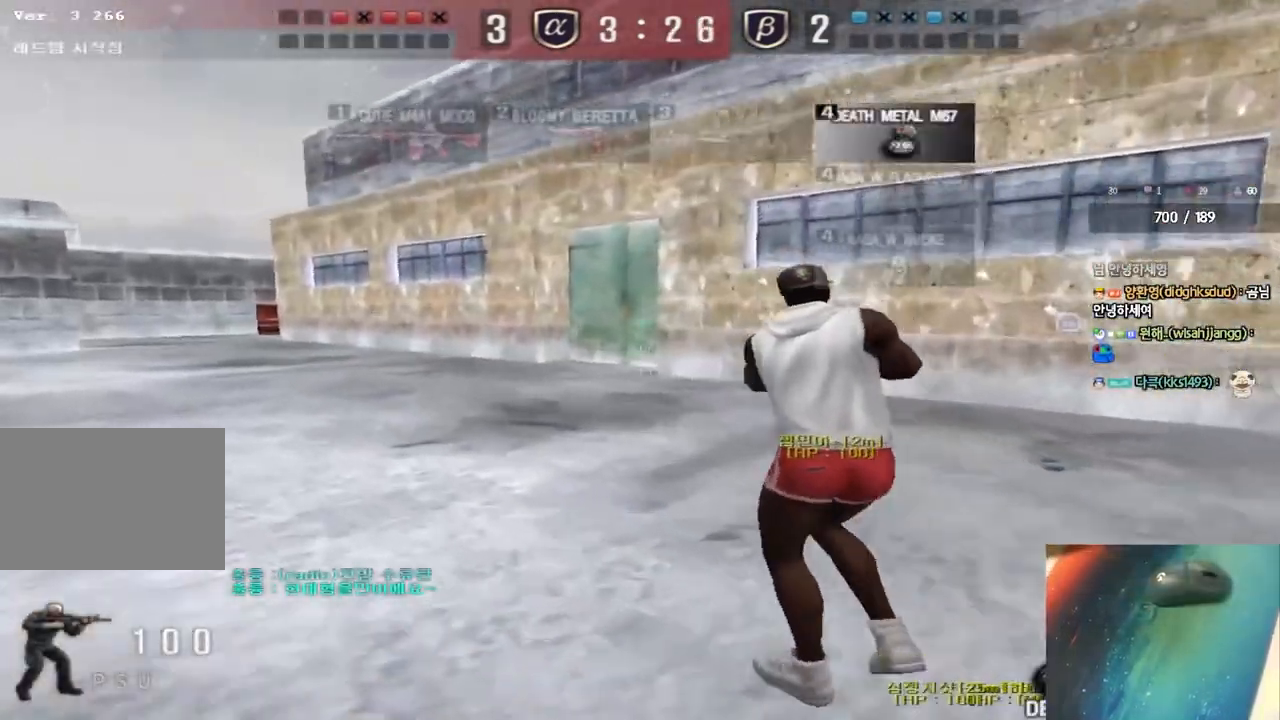
{"keys": ["a", "w"], "events": []}
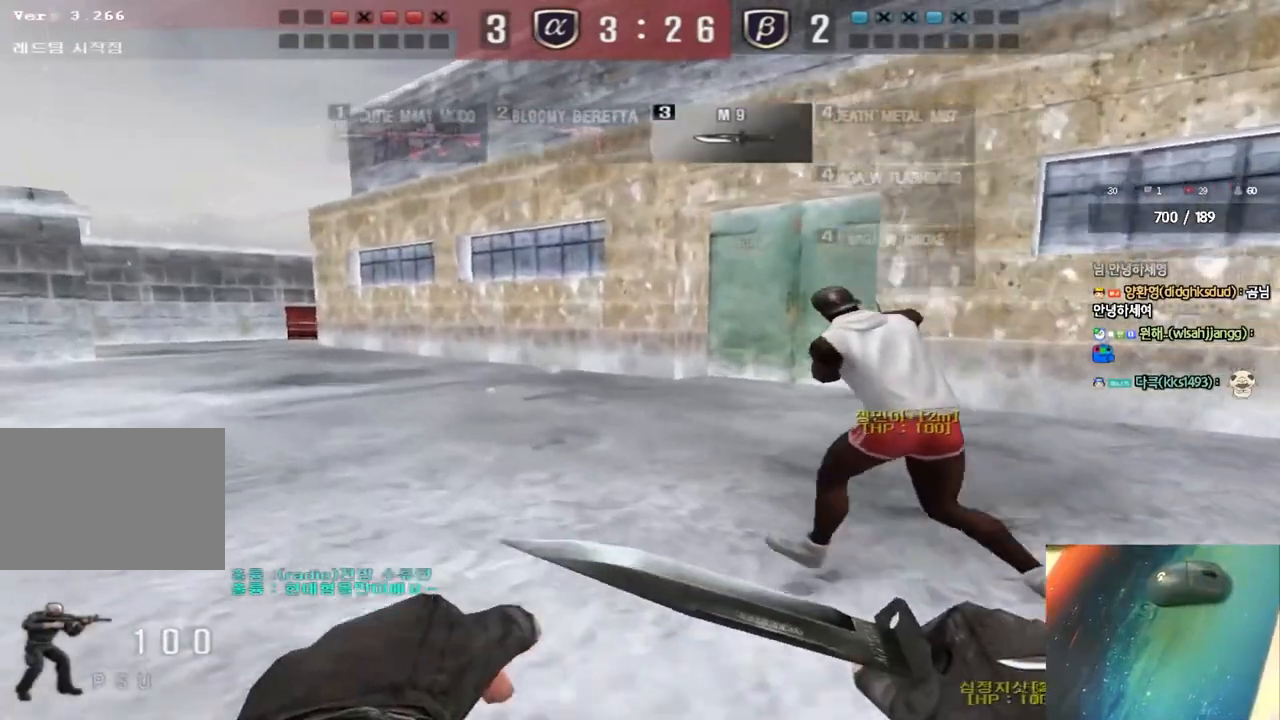
{"keys": ["a", "w"], "events": []}
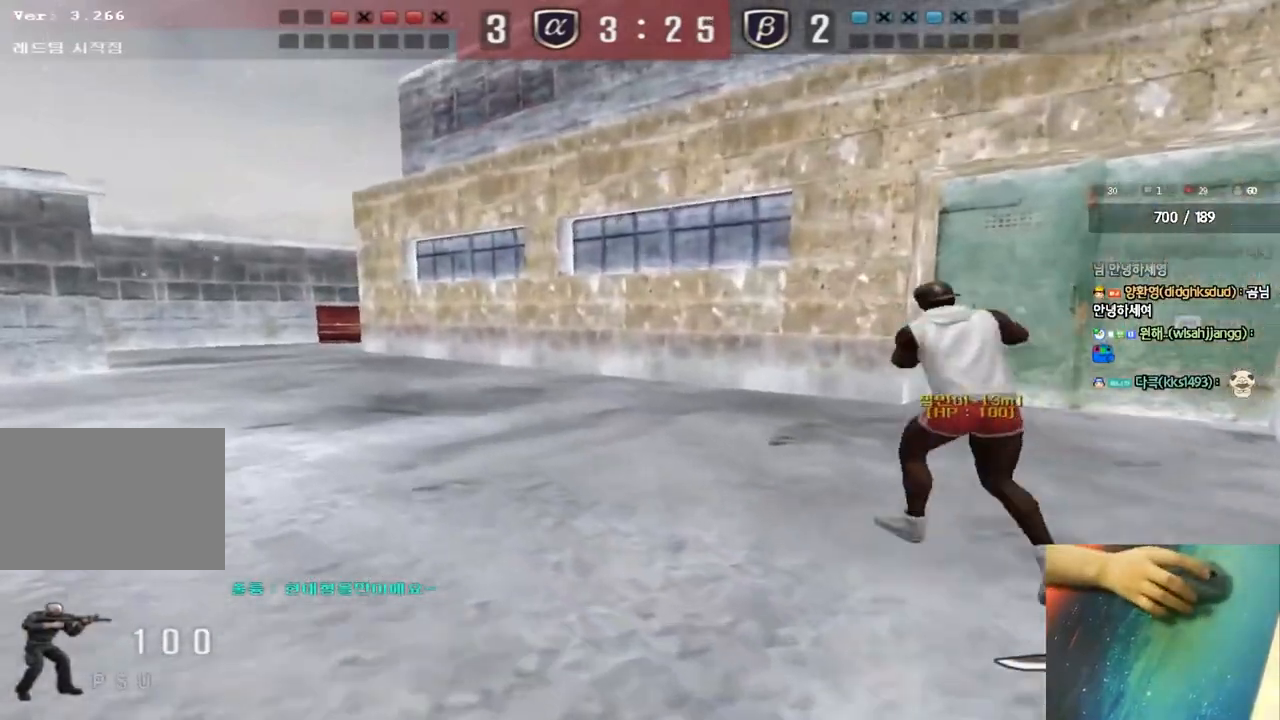
{"keys": ["a", "w"], "events": []}
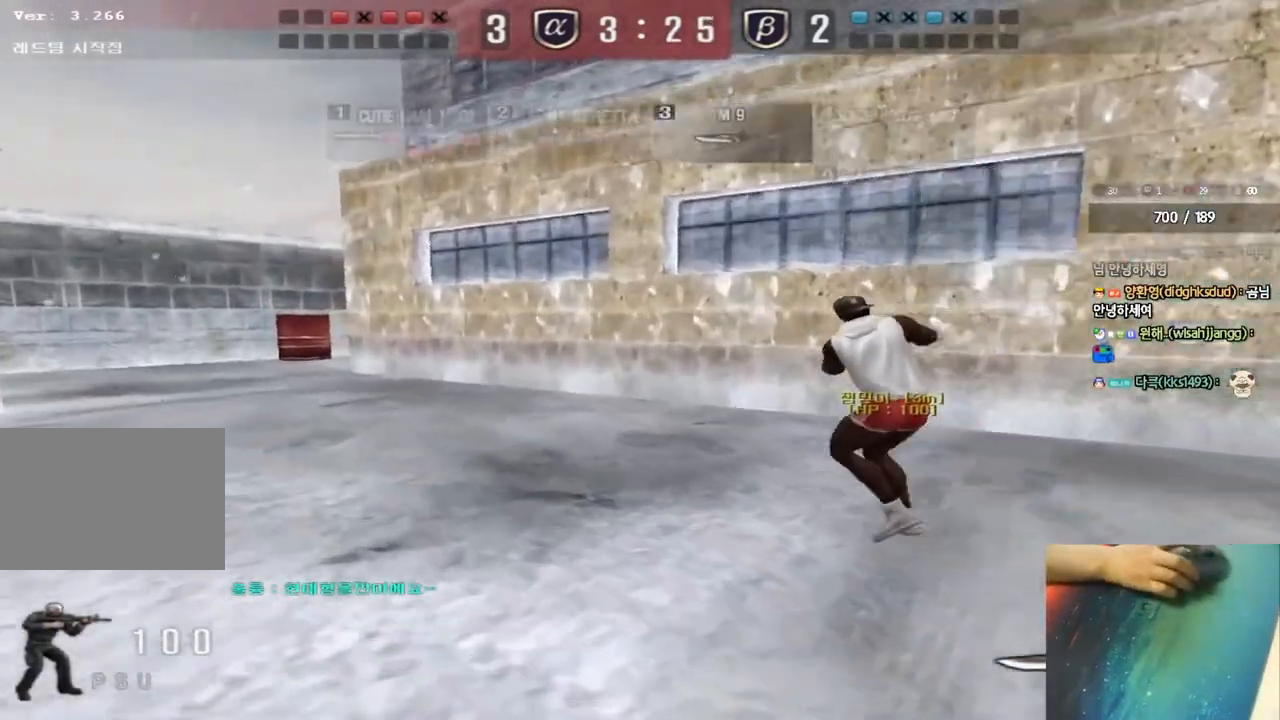
{"keys": ["a", "w"], "events": []}
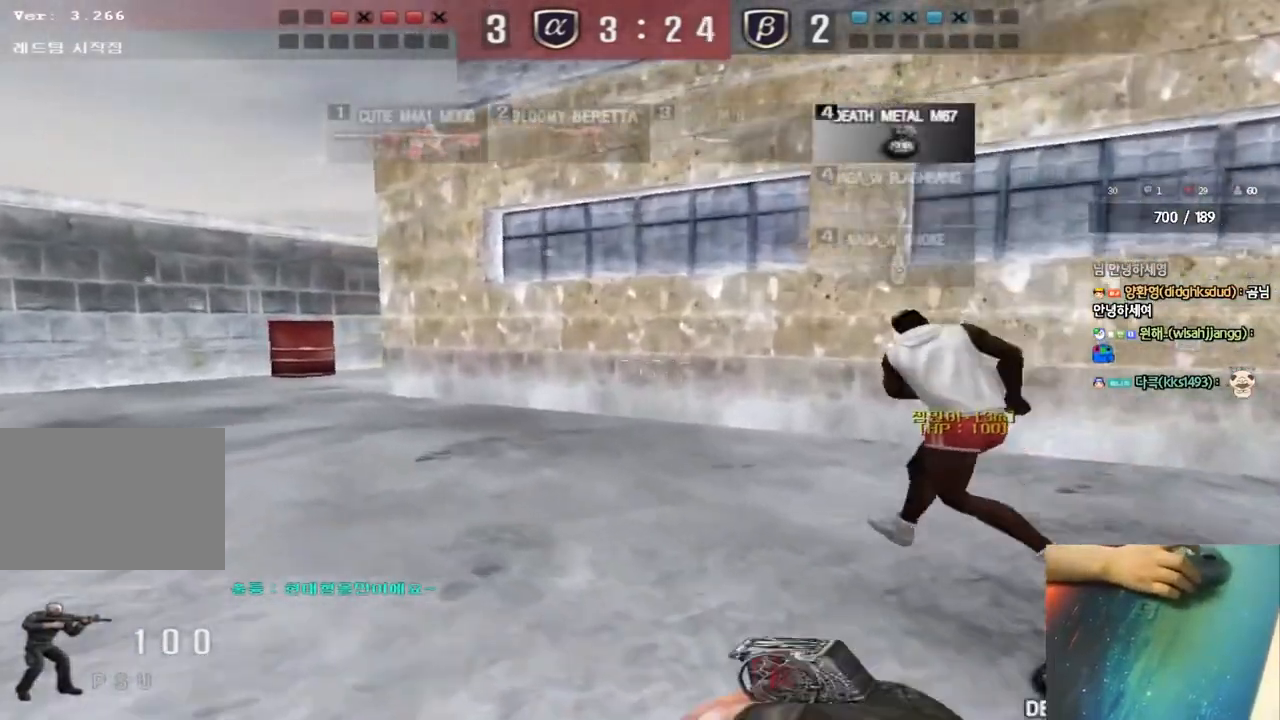
{"keys": ["a", "w"], "events": []}
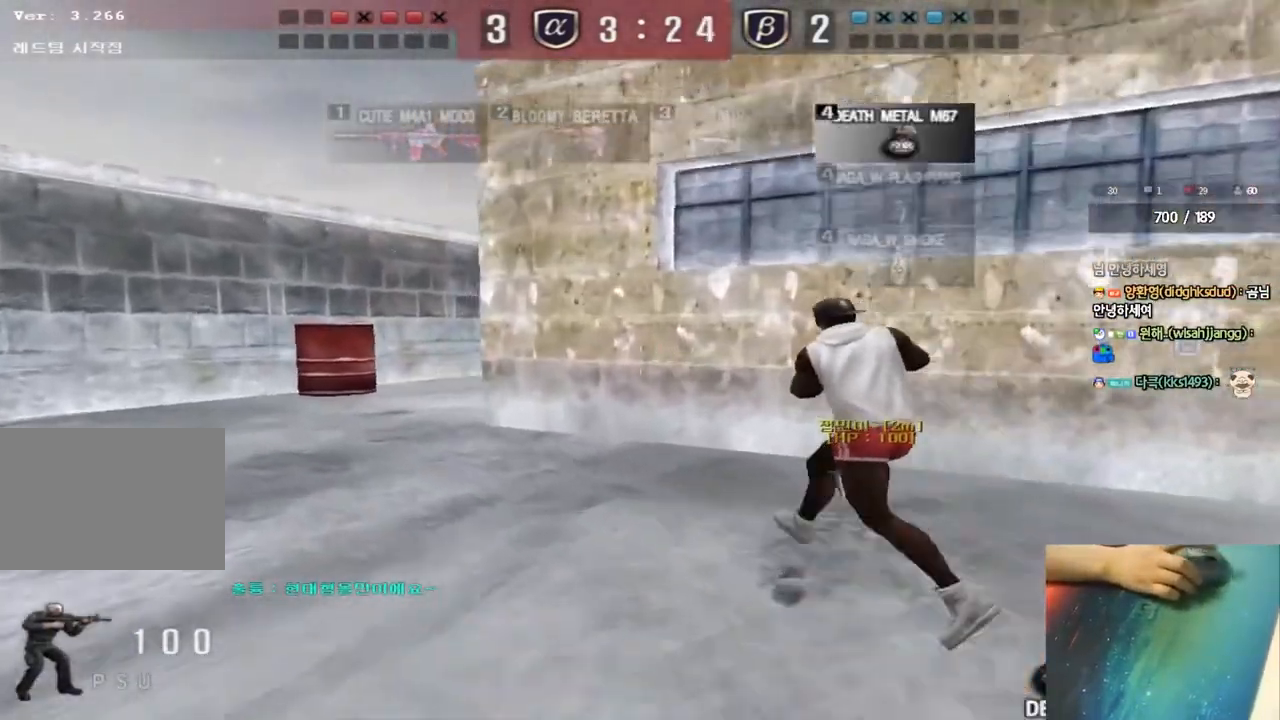
{"keys": ["a", "w"], "events": []}
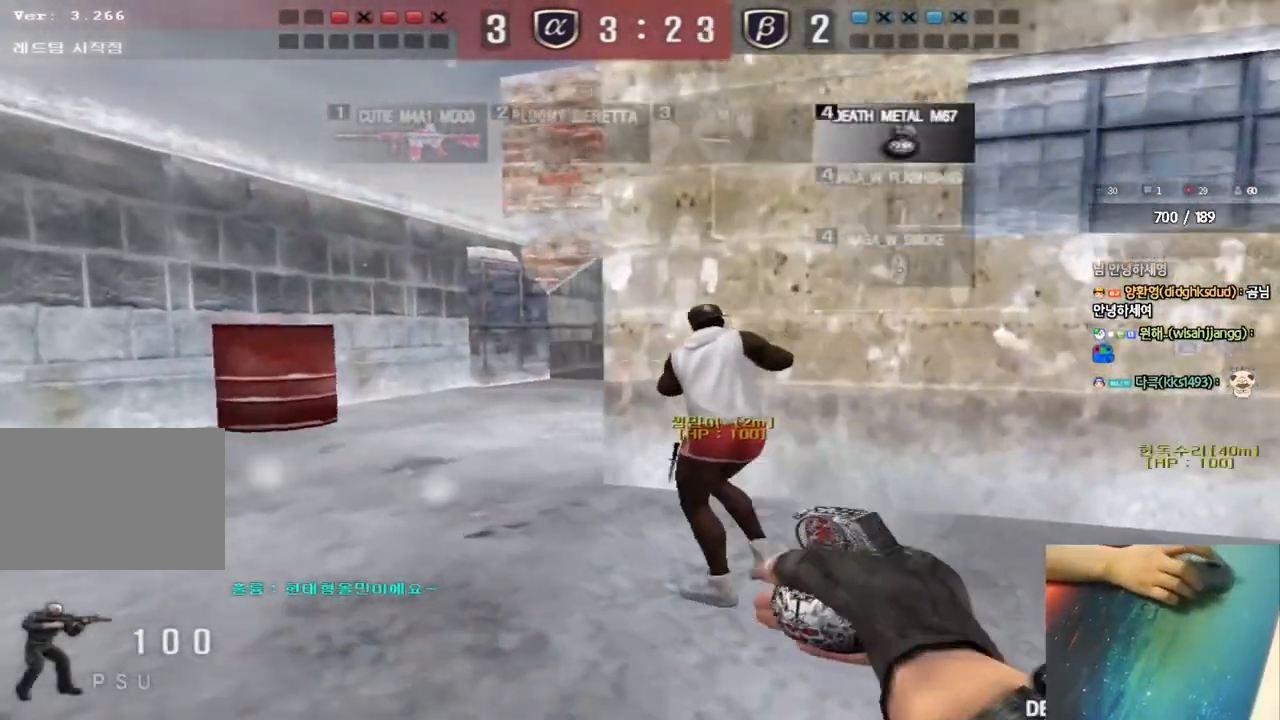
{"keys": ["a", "ctrl", "space"], "events": [[483, "ctrl", "down"], [483, "w", "up"], [500, "space", "down"]]}
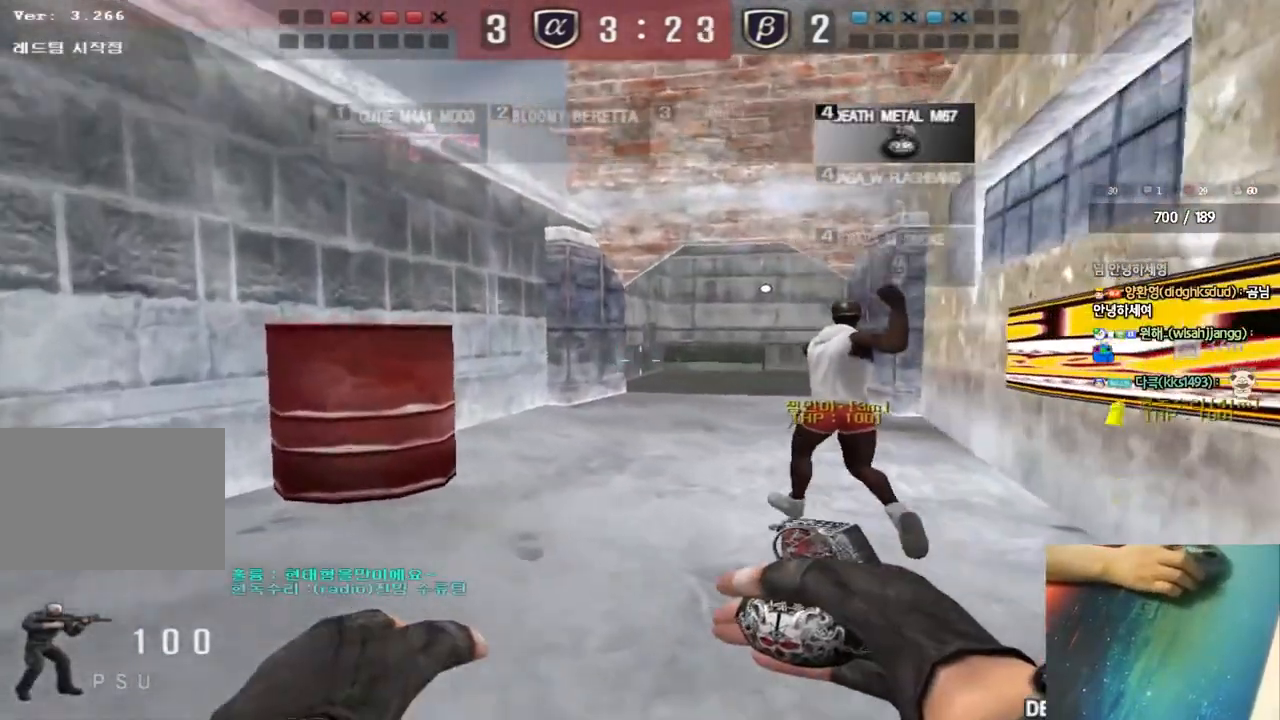
{"keys": [], "events": [[17, "a", "up"], [117, "ctrl", "up"], [117, "space", "up"]]}
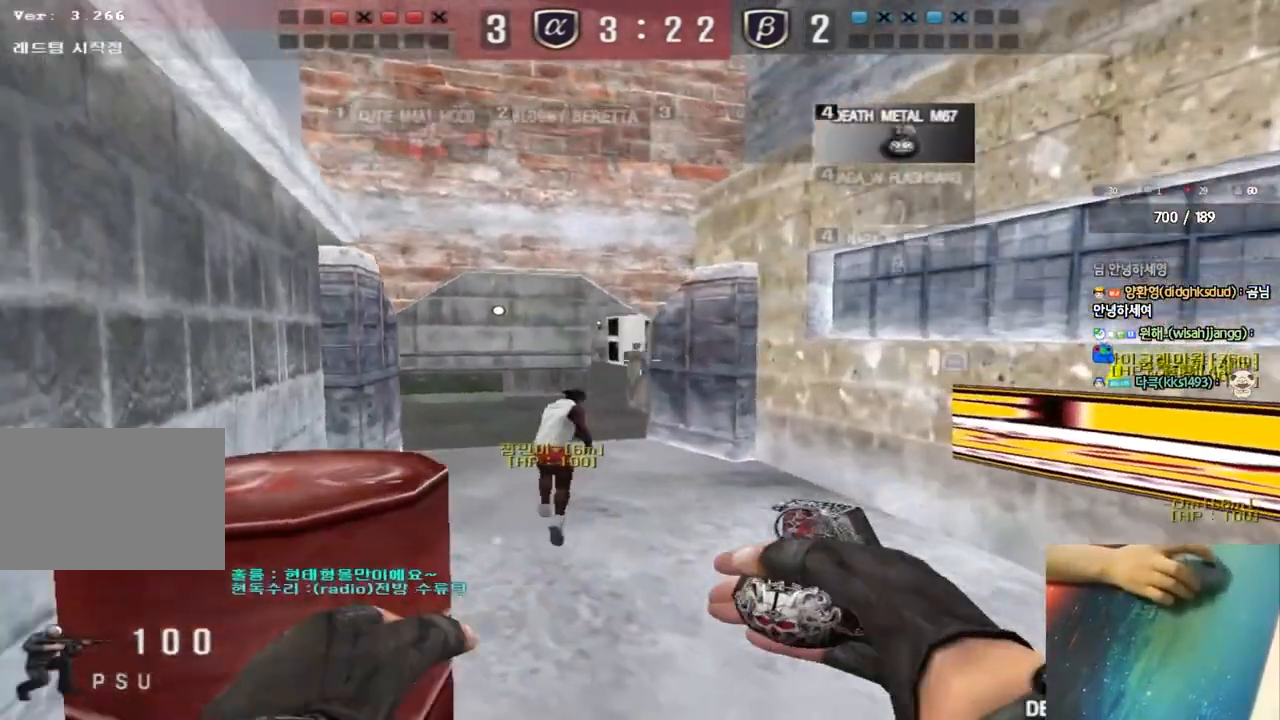
{"keys": ["a", "w"], "events": [[83, "a", "down"], [100, "w", "down"], [133, "shift", "down"], [217, "shift", "up"], [333, "shift", "down"], [417, "shift", "up"]]}
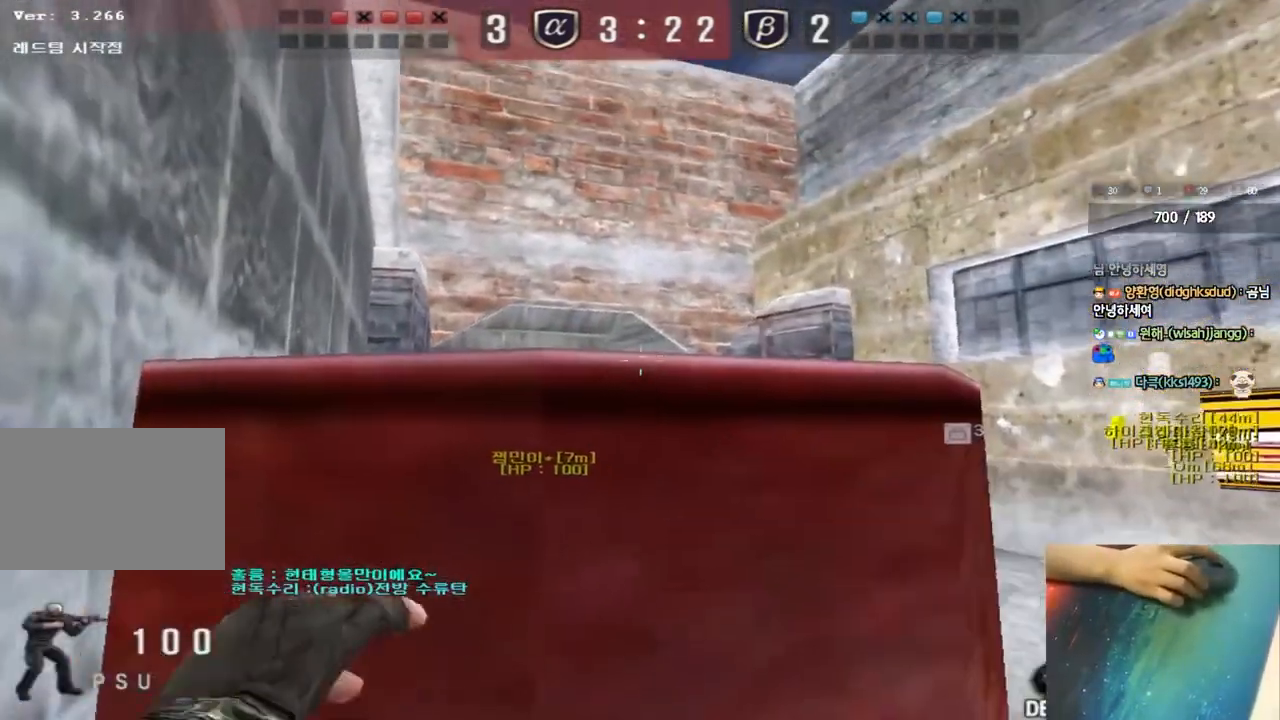
{"keys": ["a", "w"], "events": []}
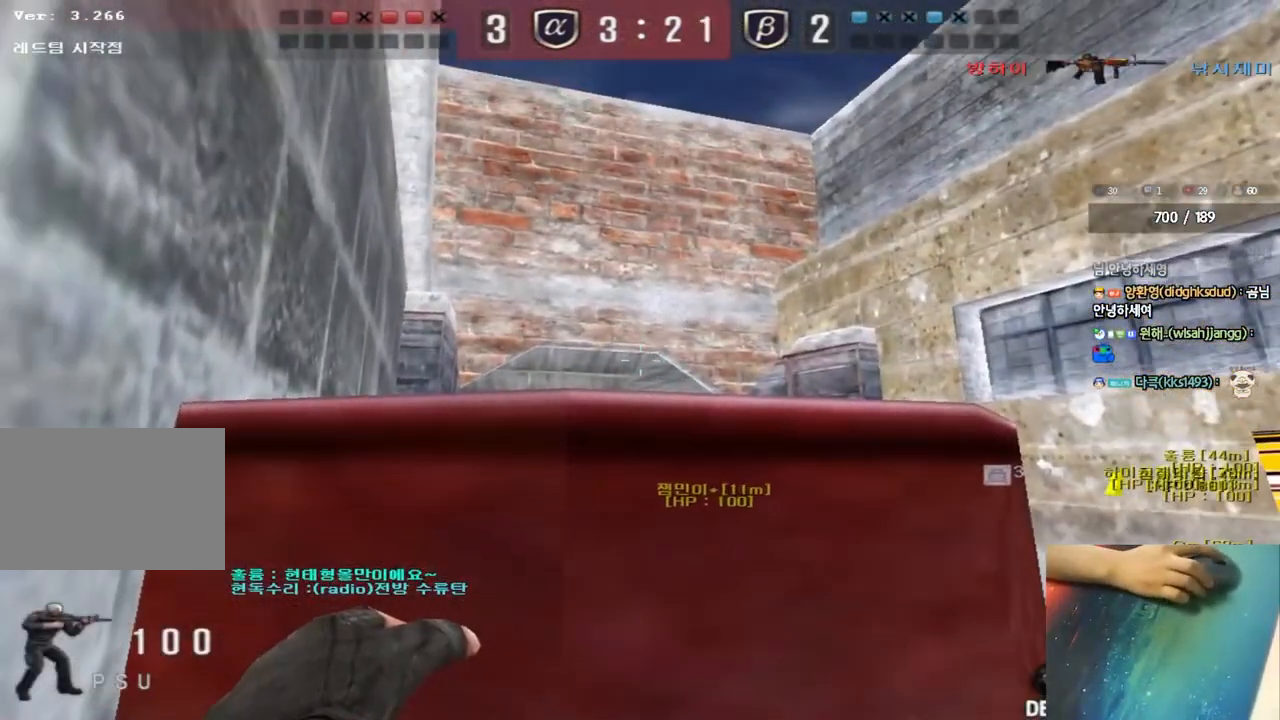
{"keys": ["d", "w"], "events": [[400, "a", "up"], [417, "d", "down"]]}
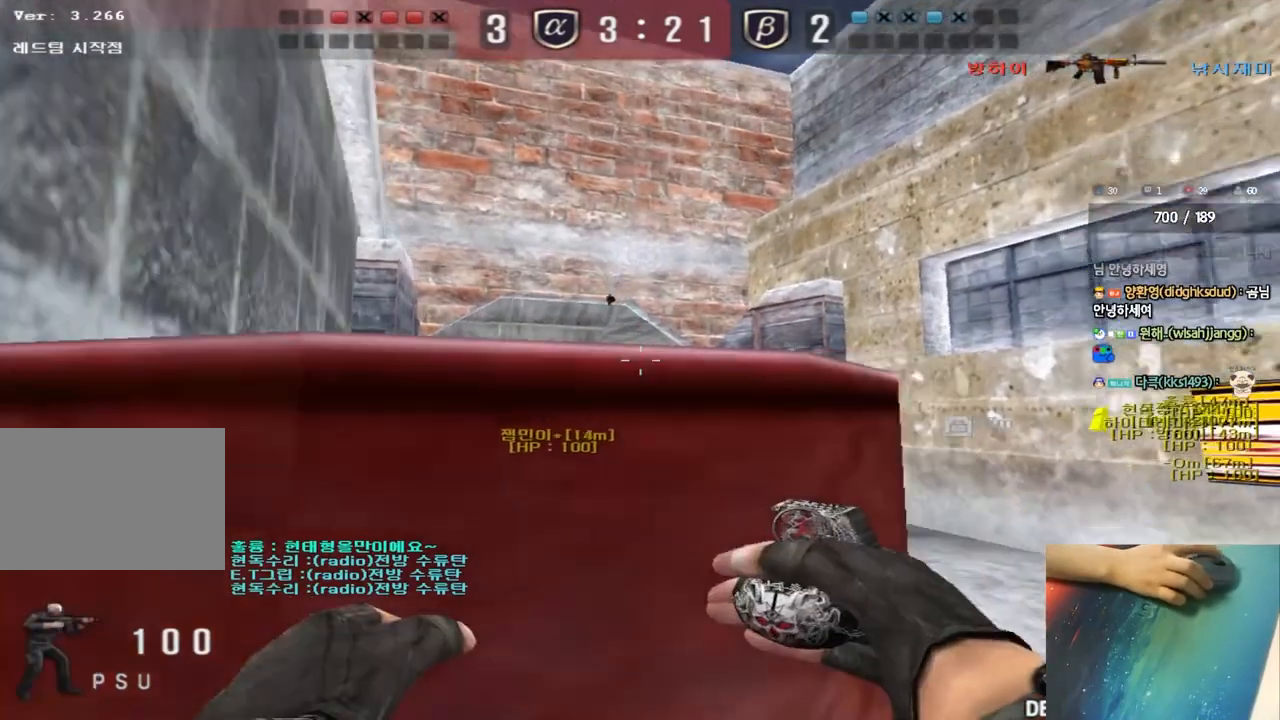
{"keys": ["w"], "events": [[367, "d", "up"]]}
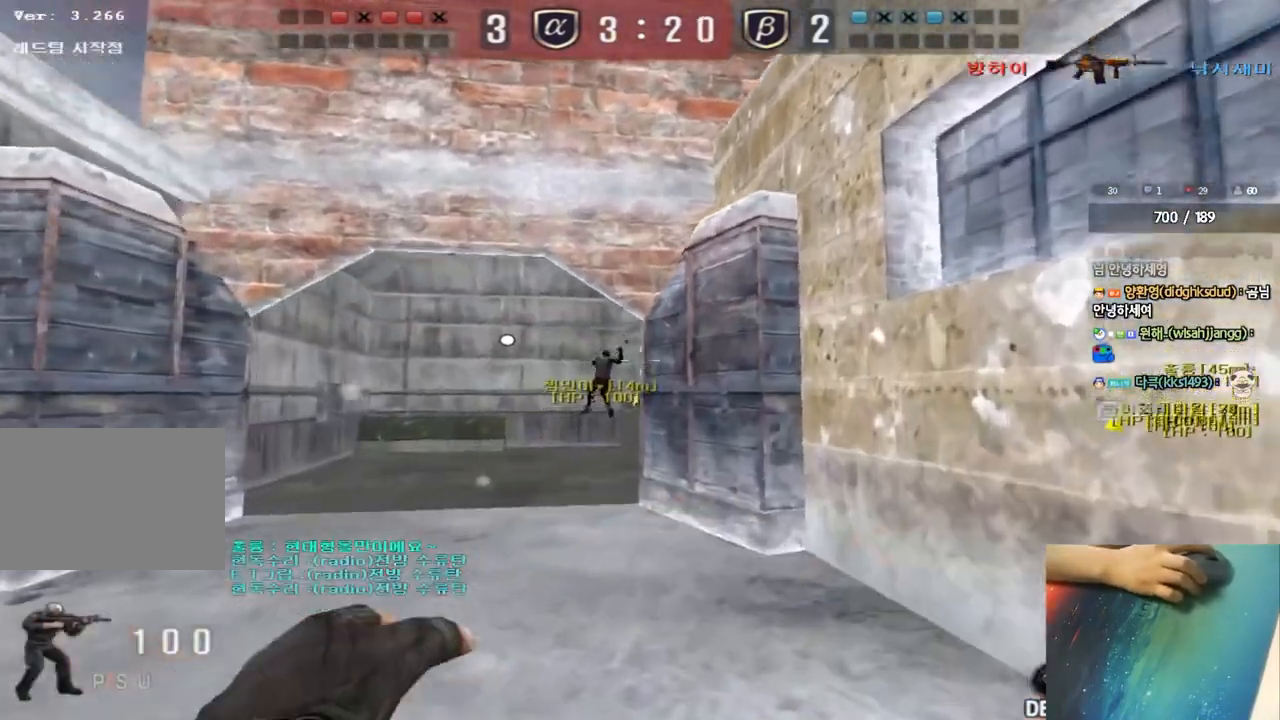
{"keys": ["w"], "events": [[333, "a", "down"], [417, "a", "up"]]}
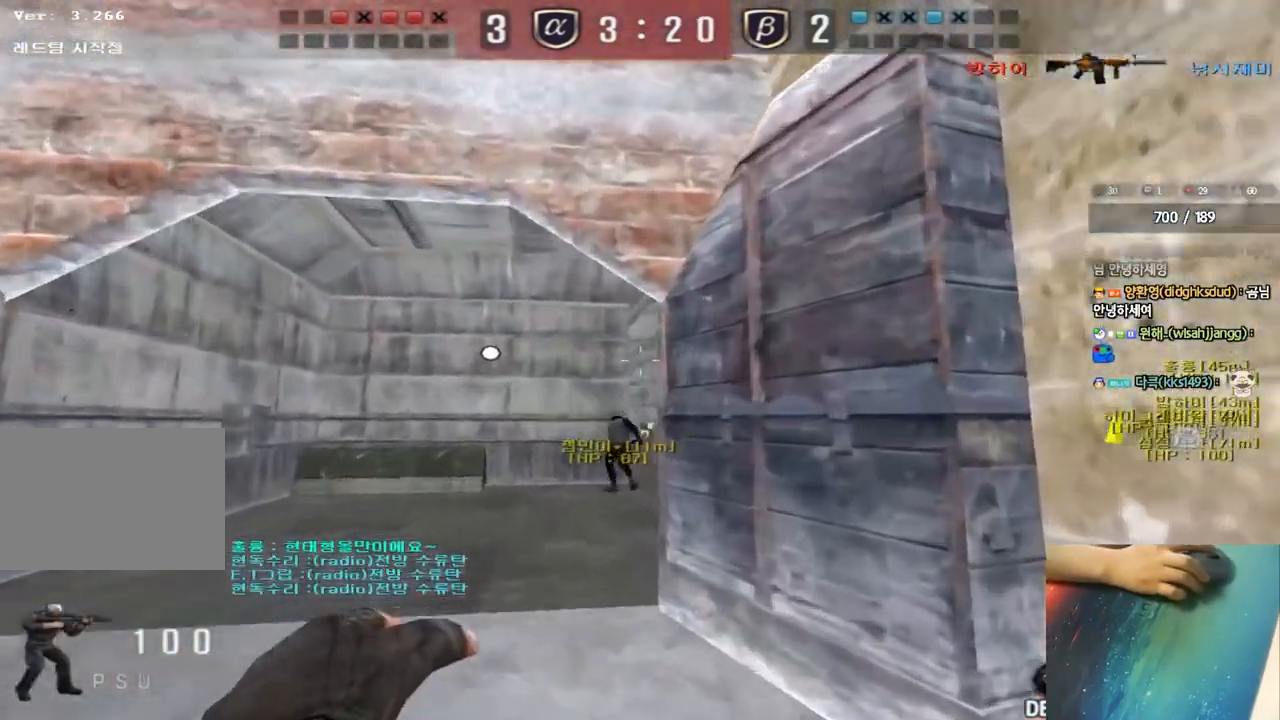
{"keys": ["s"], "events": [[250, "space", "down"], [283, "w", "up"], [350, "space", "up"], [383, "s", "down"]]}
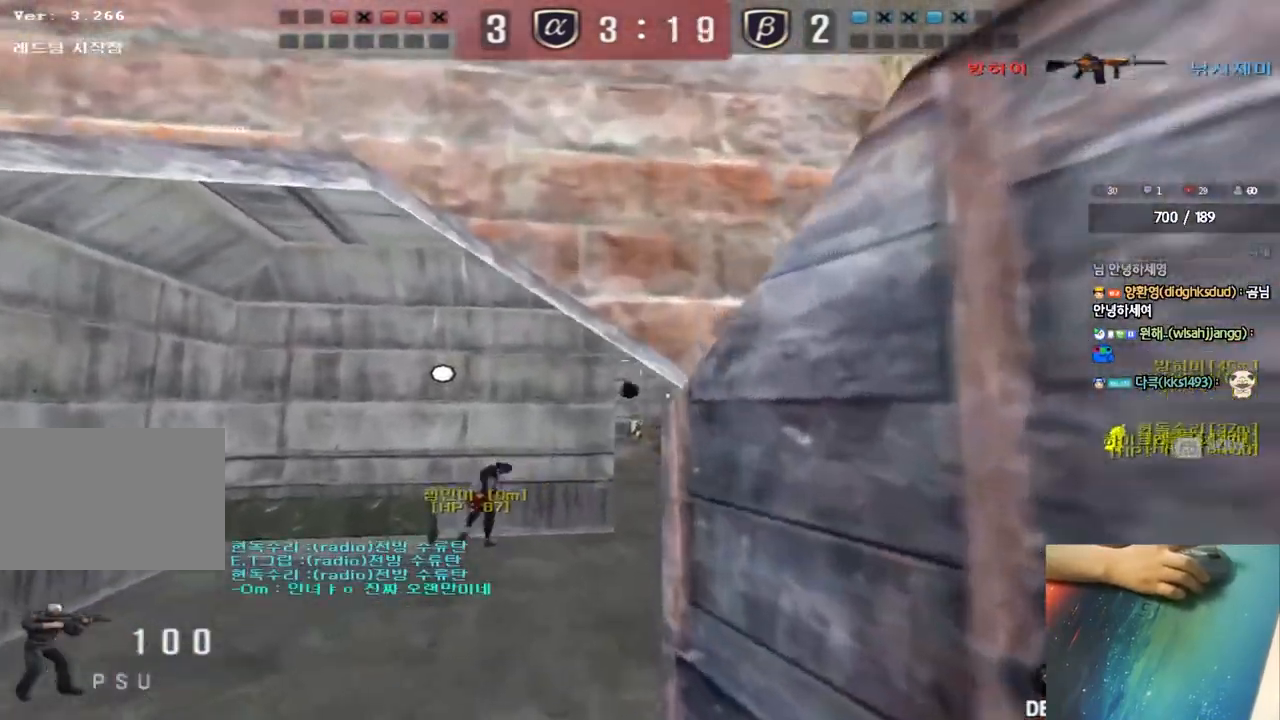
{"keys": ["d"], "events": [[300, "d", "down"], [450, "s", "up"]]}
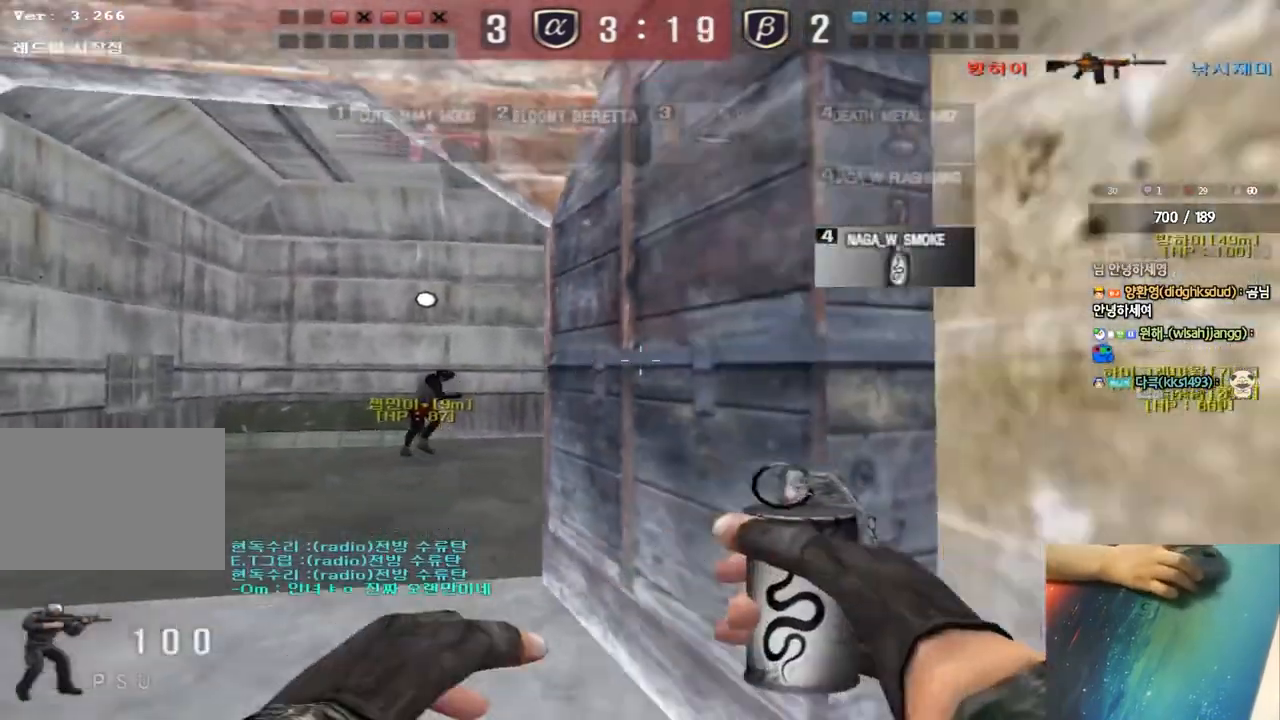
{"keys": [], "events": [[83, "d", "up"]]}
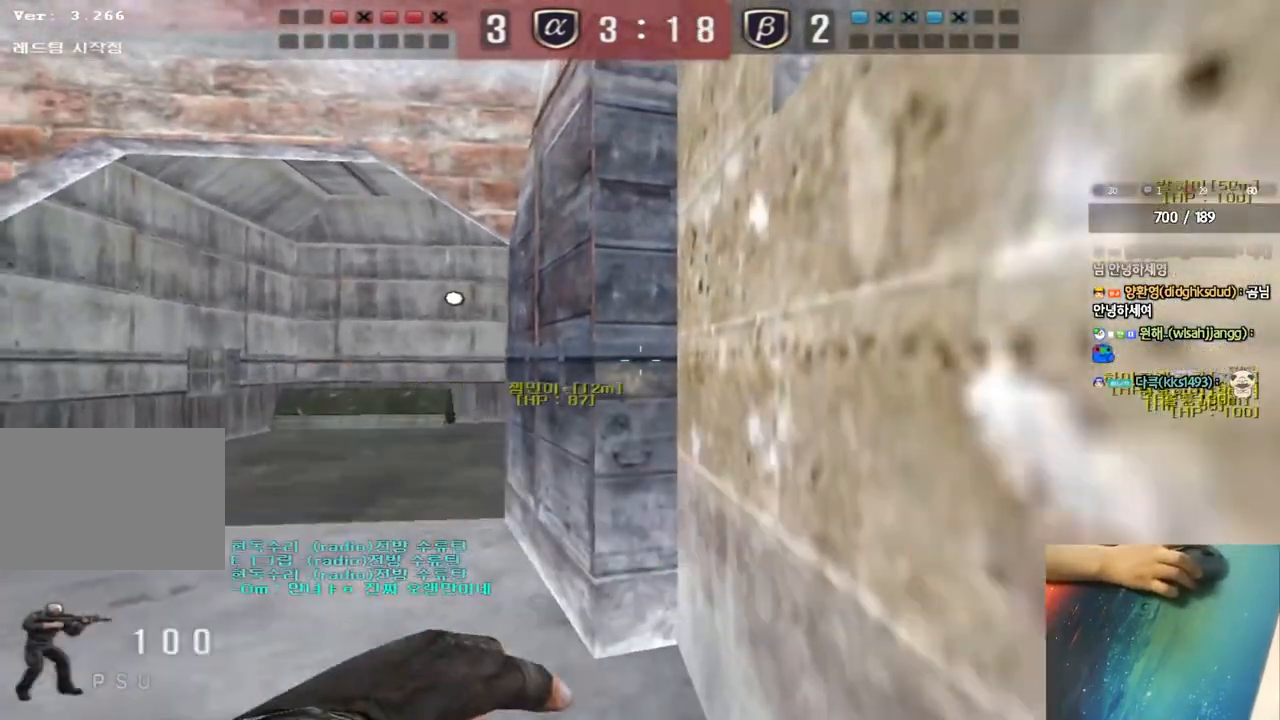
{"keys": ["a", "space"], "events": [[17, "w", "down"], [183, "a", "down"], [467, "w", "up"], [483, "space", "down"]]}
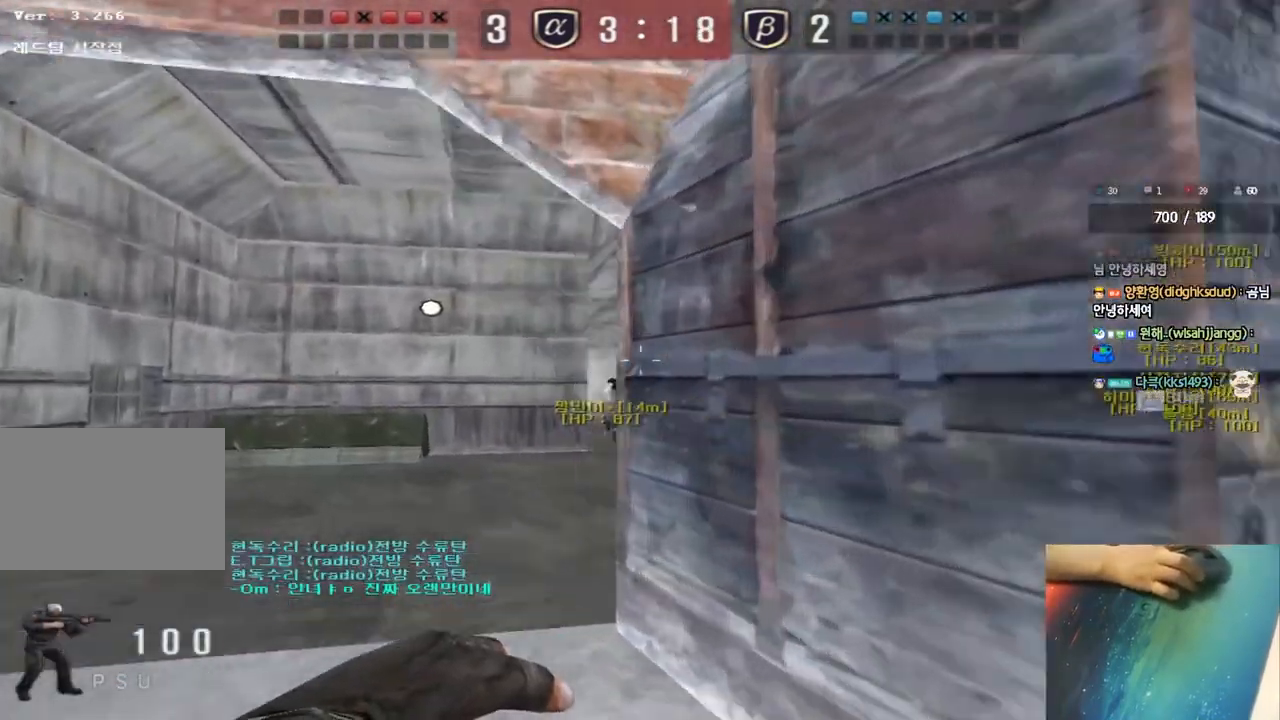
{"keys": ["d", "s"], "events": [[83, "s", "down"], [83, "space", "up"], [417, "a", "up"], [483, "d", "down"]]}
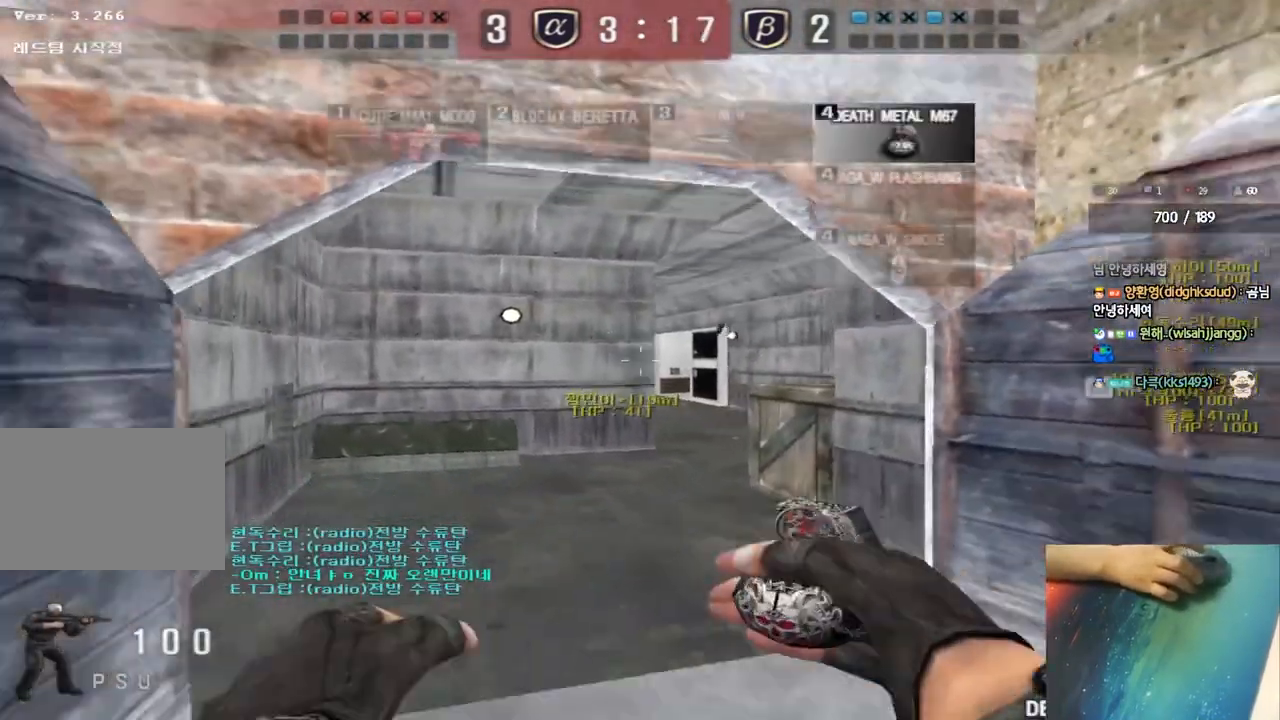
{"keys": ["a", "w"], "events": [[150, "s", "up"], [167, "d", "up"], [300, "w", "down"], [317, "a", "down"]]}